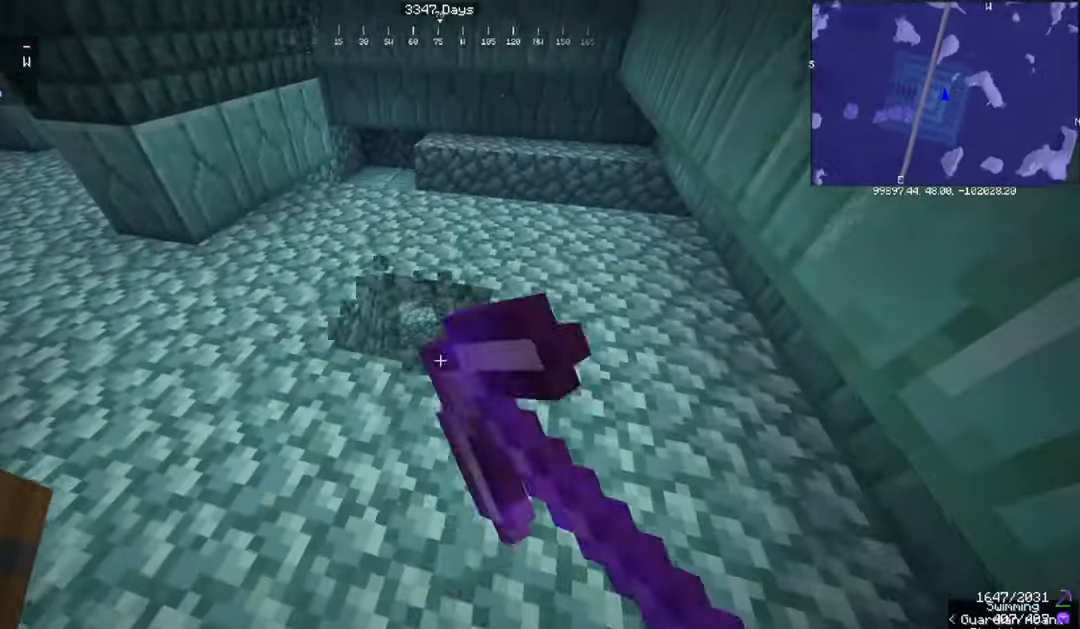
Gameplay with keyboard and mouse; each line is a JSON object with the keys and mouse buttons held at the frame after it. "events" lists presses ("down") and releases ("up") of "a", "d", "s", "space", "w", "mouse_left" and "mouse_right" between this image and that frame as [ms after this image, input, new state], when the widget could be followed in between. "mouse_left", "mouse_right" = the "left", "right" buttons of the "mouse" list. No other keys are recorded. Fast repeated clicks can show as one long hold. Mouse movement is not recorded.
{"keys": [], "mouse": ["left"], "events": []}
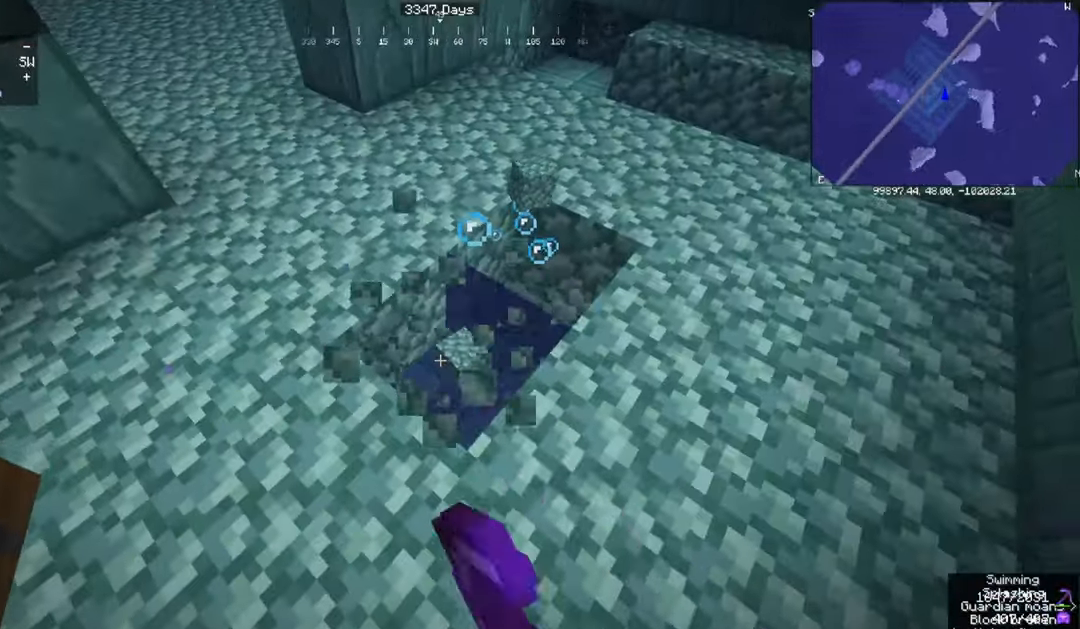
{"keys": [], "mouse": ["left"], "events": []}
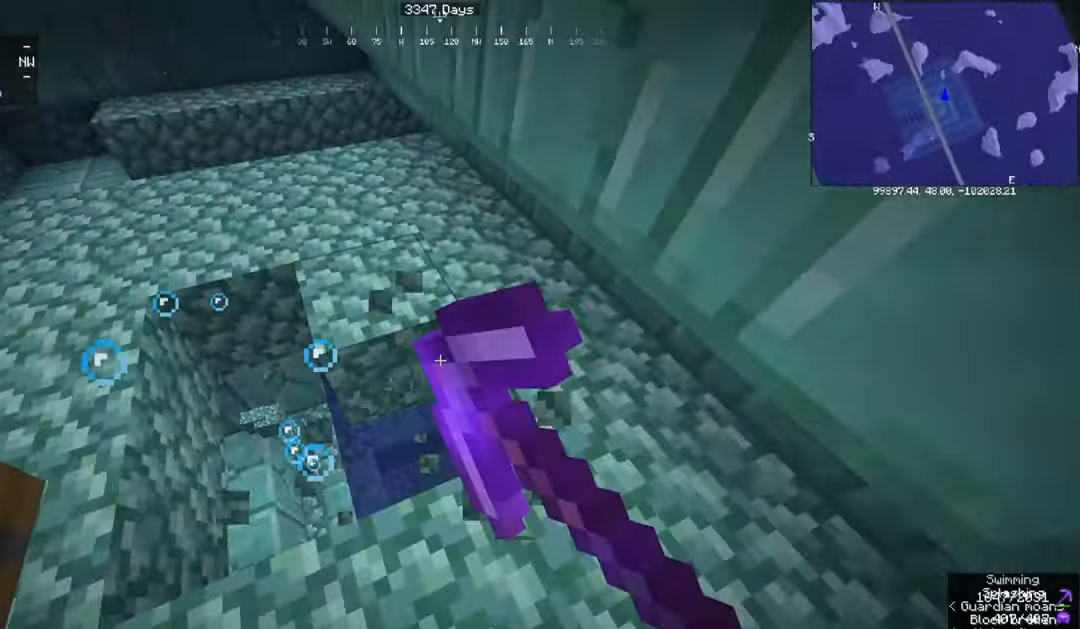
{"keys": ["a", "w"], "mouse": [], "events": [[166, "a", "down"], [166, "mouse_left", "up"], [400, "w", "down"]]}
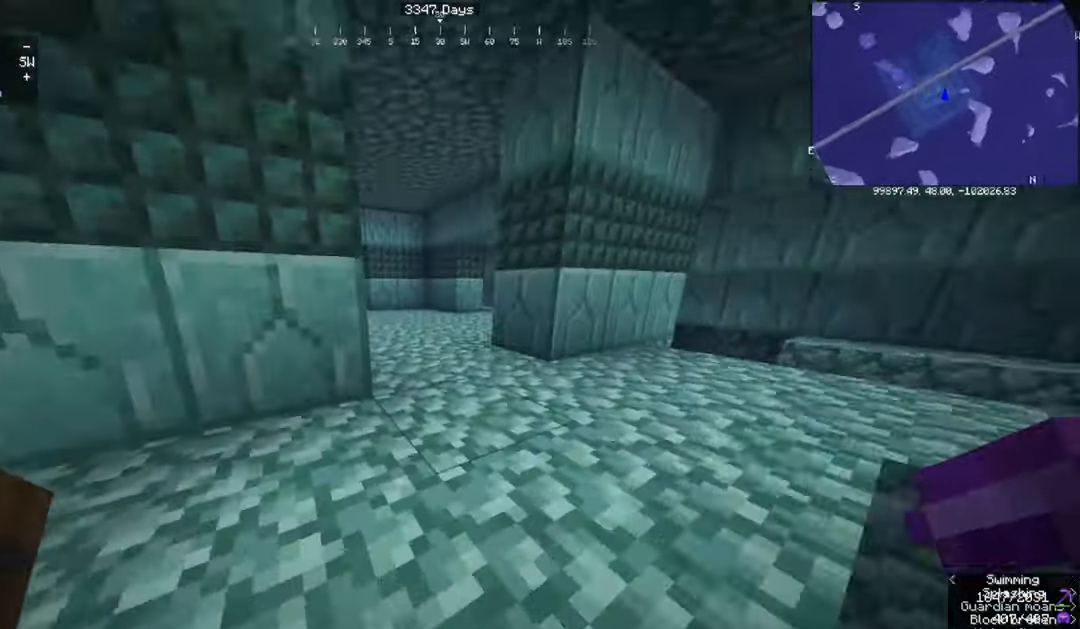
{"keys": ["w"], "mouse": [], "events": [[67, "a", "up"], [167, "d", "down"], [300, "d", "up"]]}
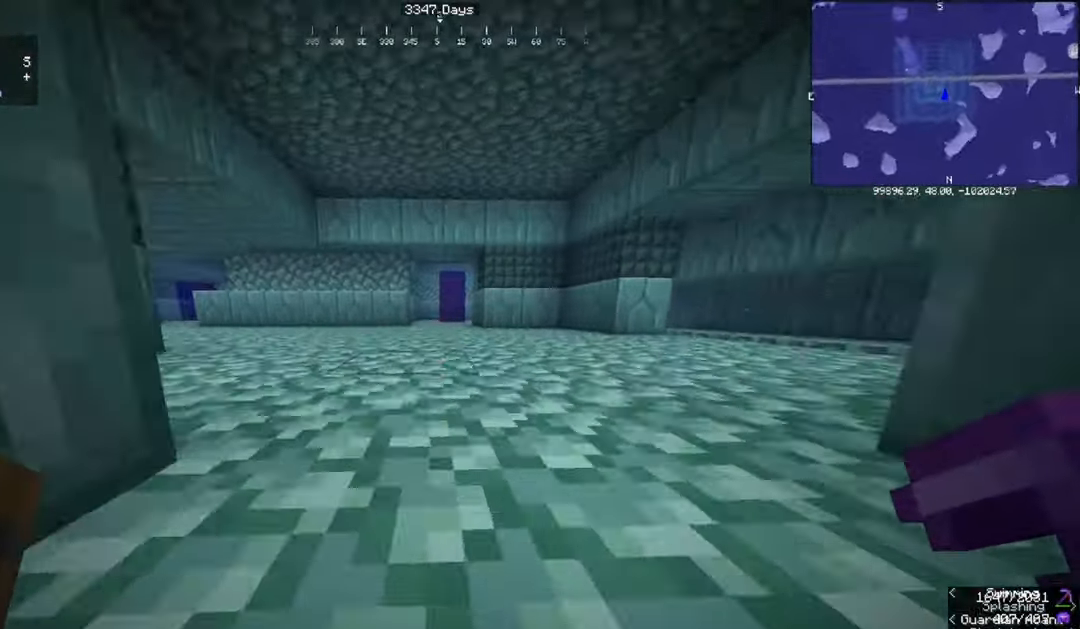
{"keys": [], "mouse": ["left"], "events": [[266, "w", "up"], [500, "mouse_left", "down"]]}
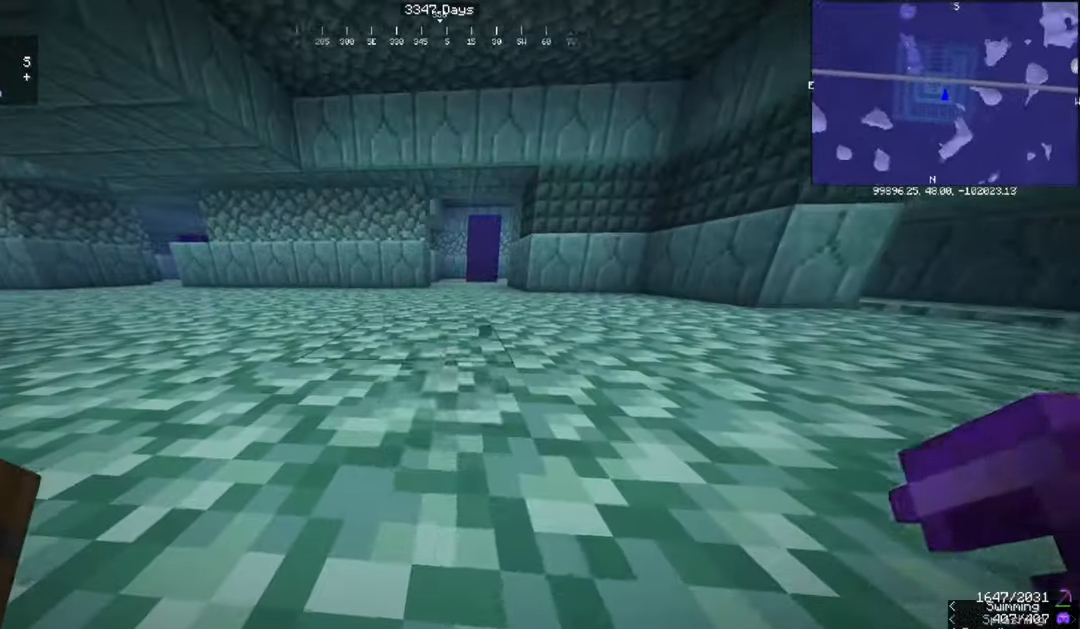
{"keys": [], "mouse": ["left"], "events": [[167, "d", "down"], [334, "d", "up"]]}
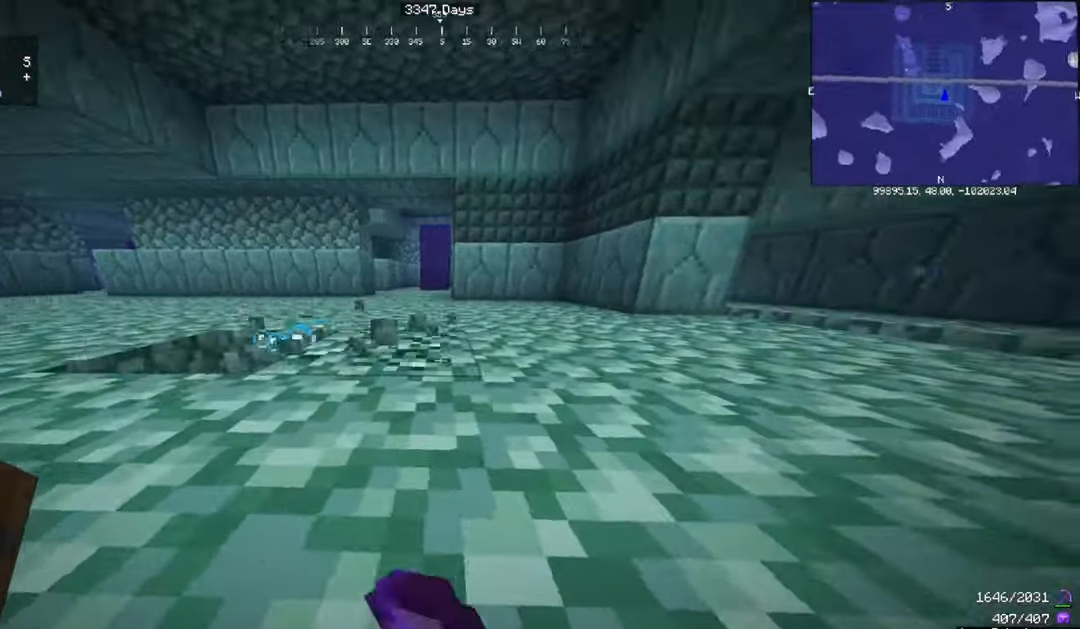
{"keys": [], "mouse": ["left"], "events": []}
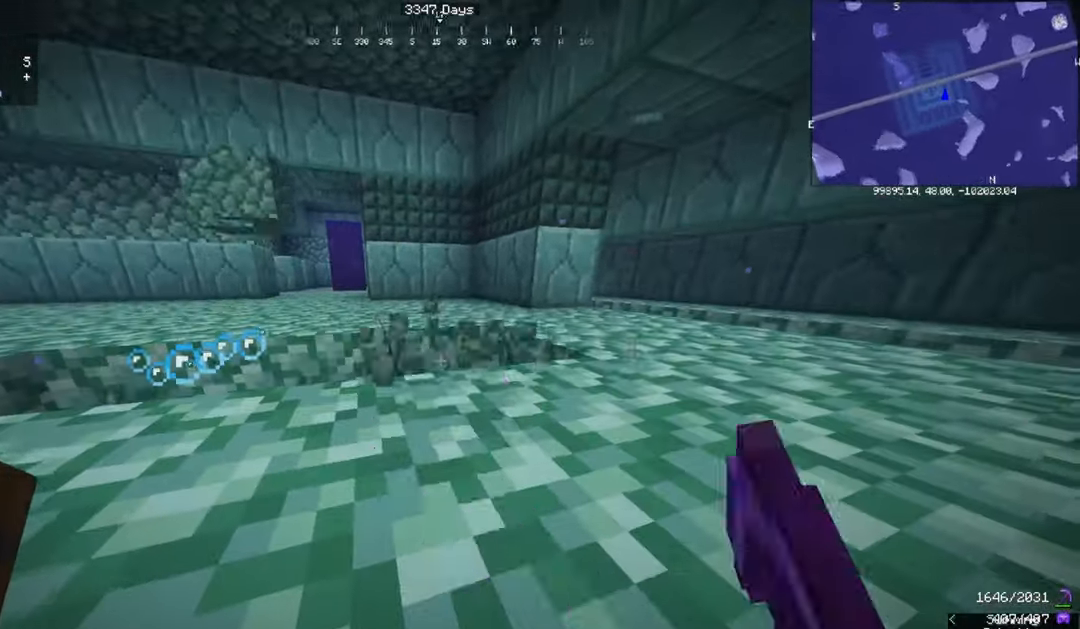
{"keys": [], "mouse": ["left"], "events": []}
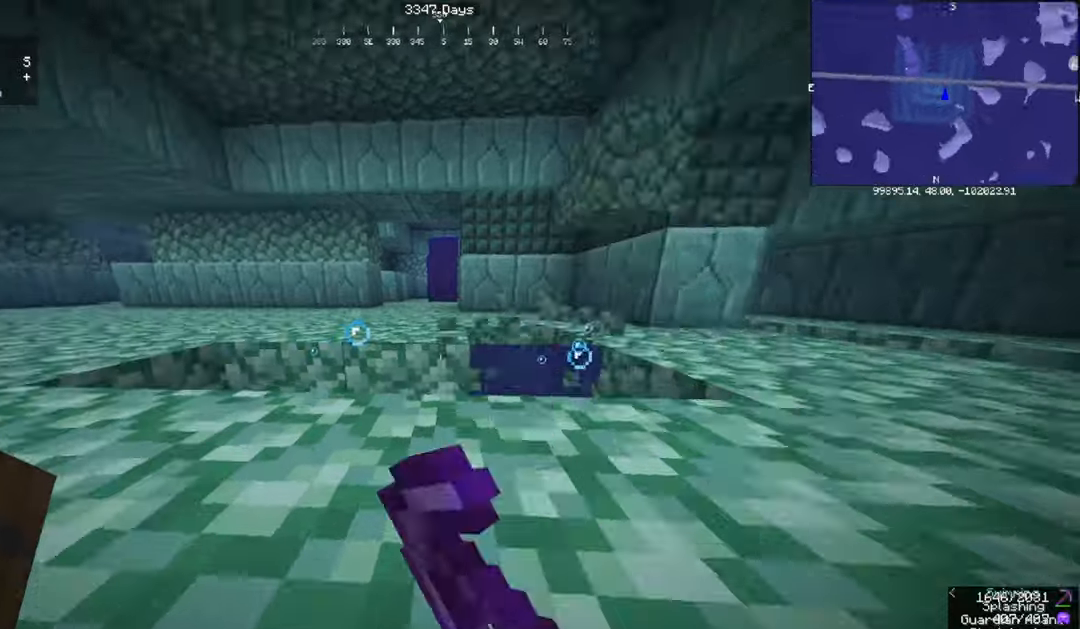
{"keys": ["d"], "mouse": ["left"], "events": [[67, "w", "down"], [233, "w", "up"], [467, "d", "down"]]}
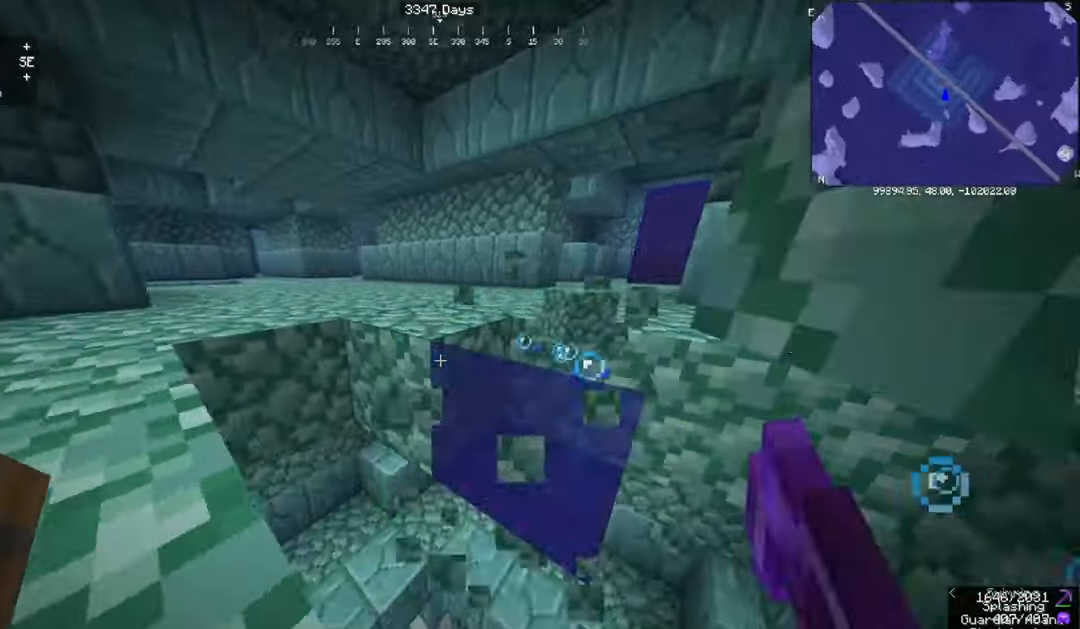
{"keys": ["a"], "mouse": [], "events": [[134, "d", "up"], [334, "a", "down"], [467, "mouse_left", "up"]]}
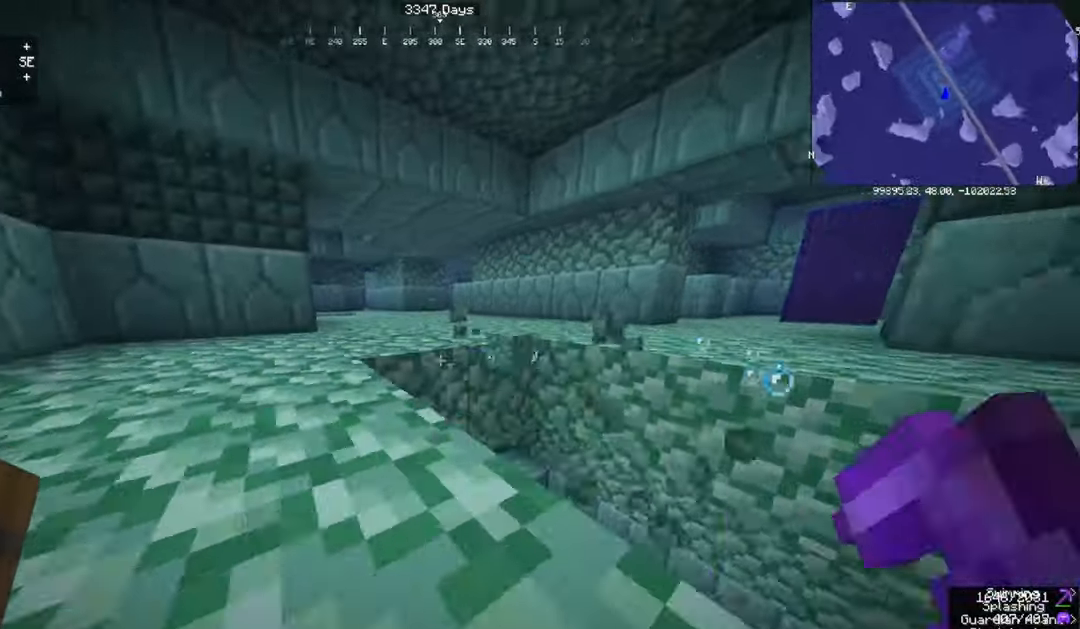
{"keys": ["w"], "mouse": [], "events": [[100, "w", "down"], [233, "a", "up"]]}
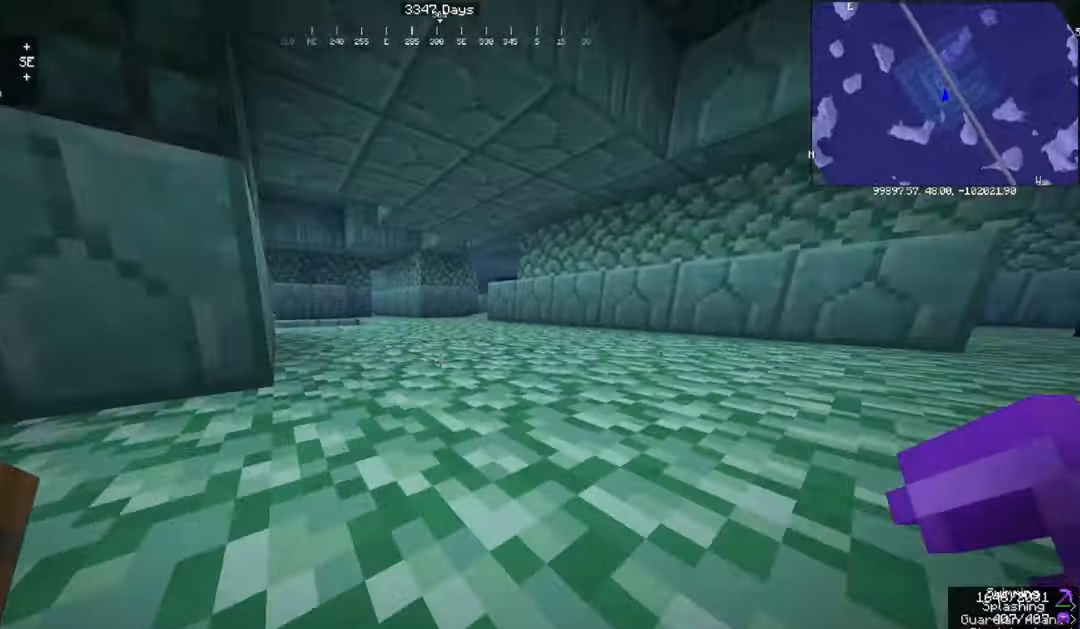
{"keys": ["w"], "mouse": [], "events": []}
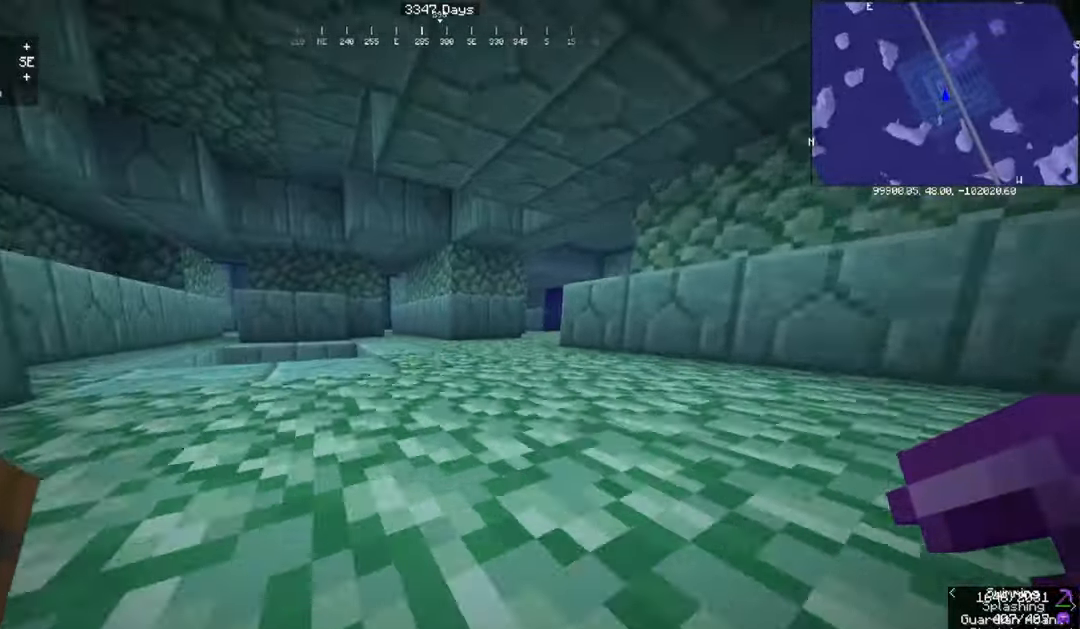
{"keys": ["w"], "mouse": [], "events": []}
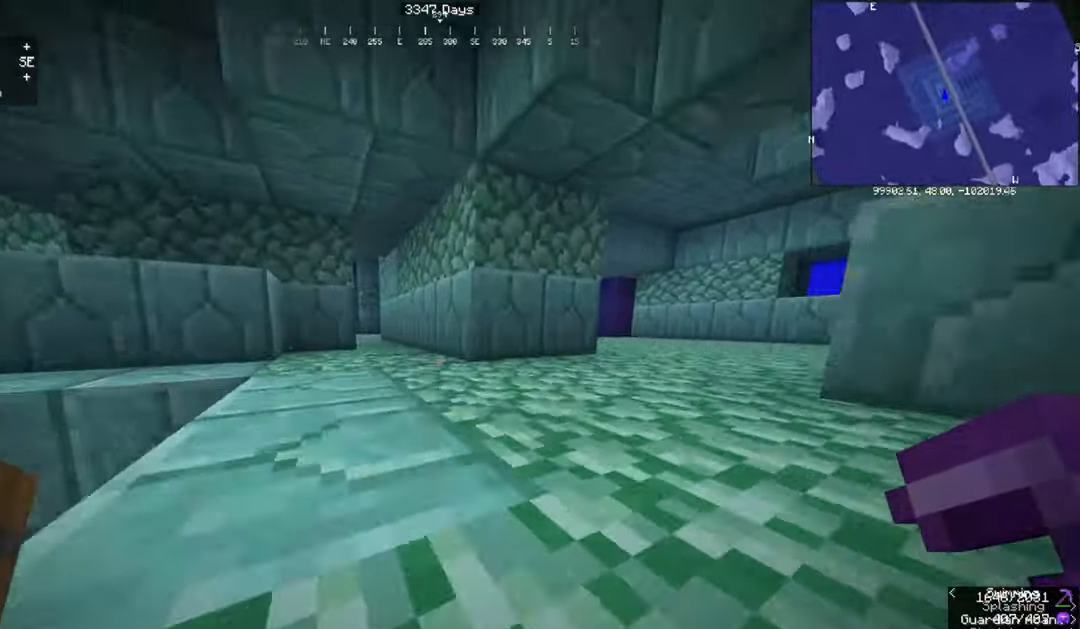
{"keys": ["a", "w"], "mouse": [], "events": [[167, "d", "down"], [334, "d", "up"], [501, "a", "down"]]}
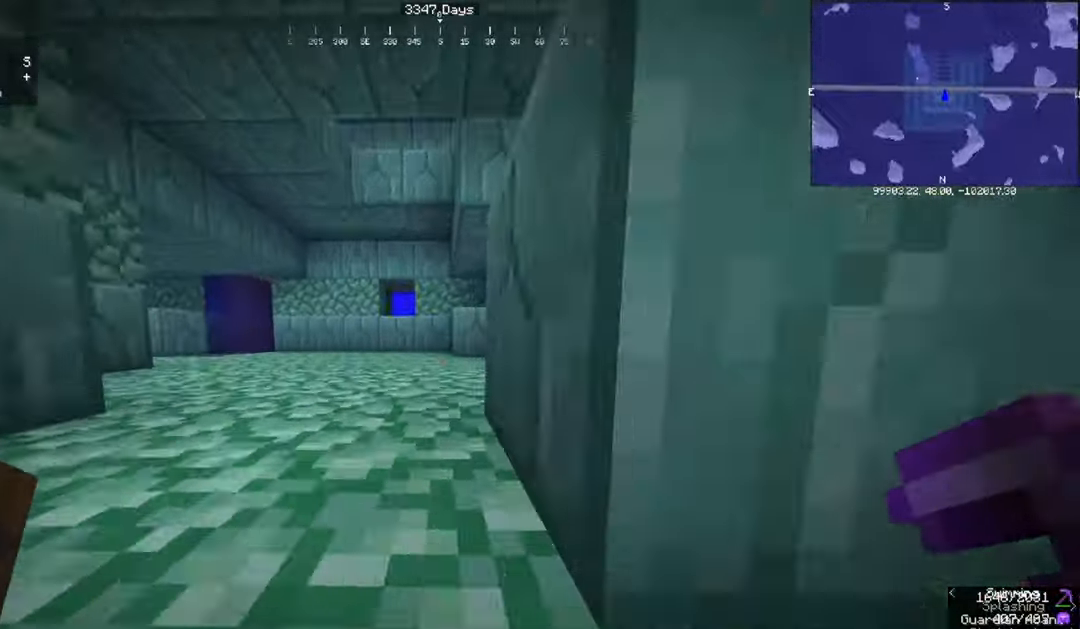
{"keys": ["w"], "mouse": [], "events": [[300, "a", "up"]]}
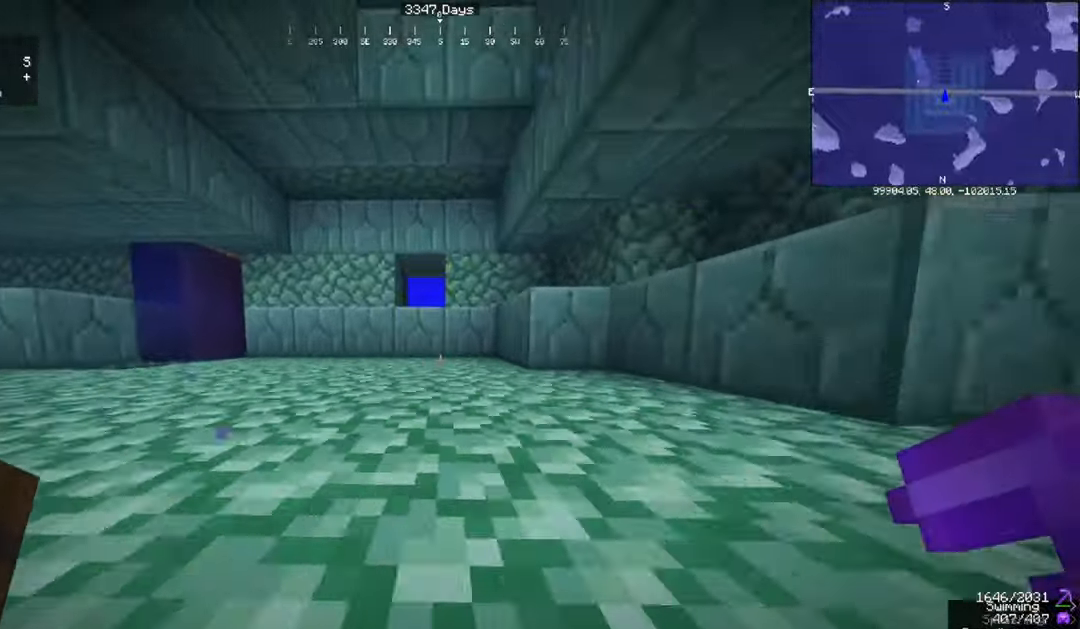
{"keys": ["w"], "mouse": [], "events": []}
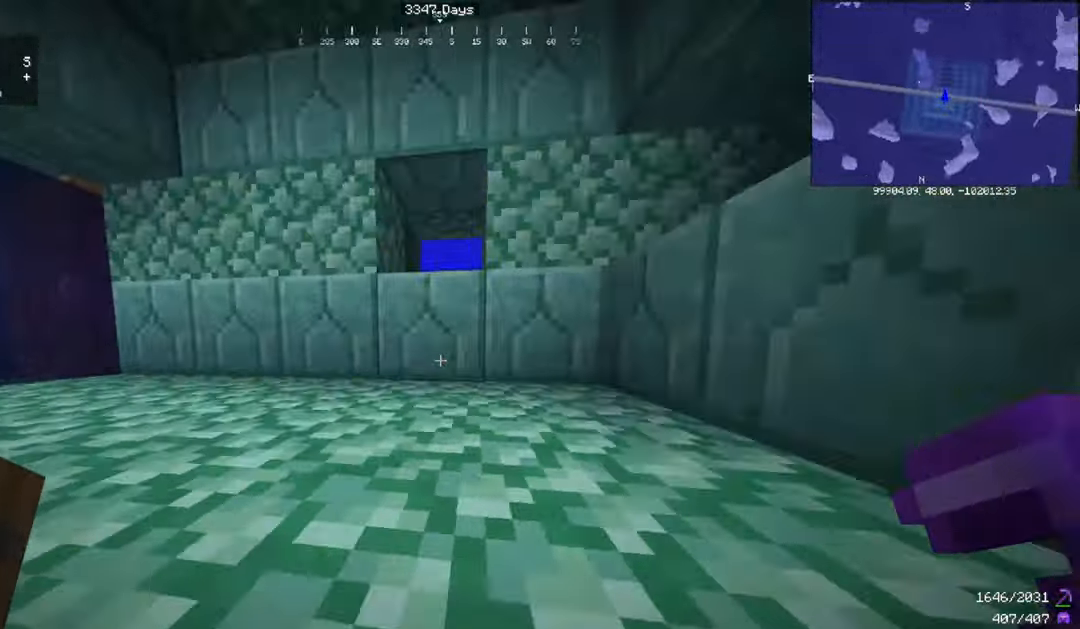
{"keys": ["space"], "mouse": [], "events": [[167, "space", "down"], [400, "w", "up"]]}
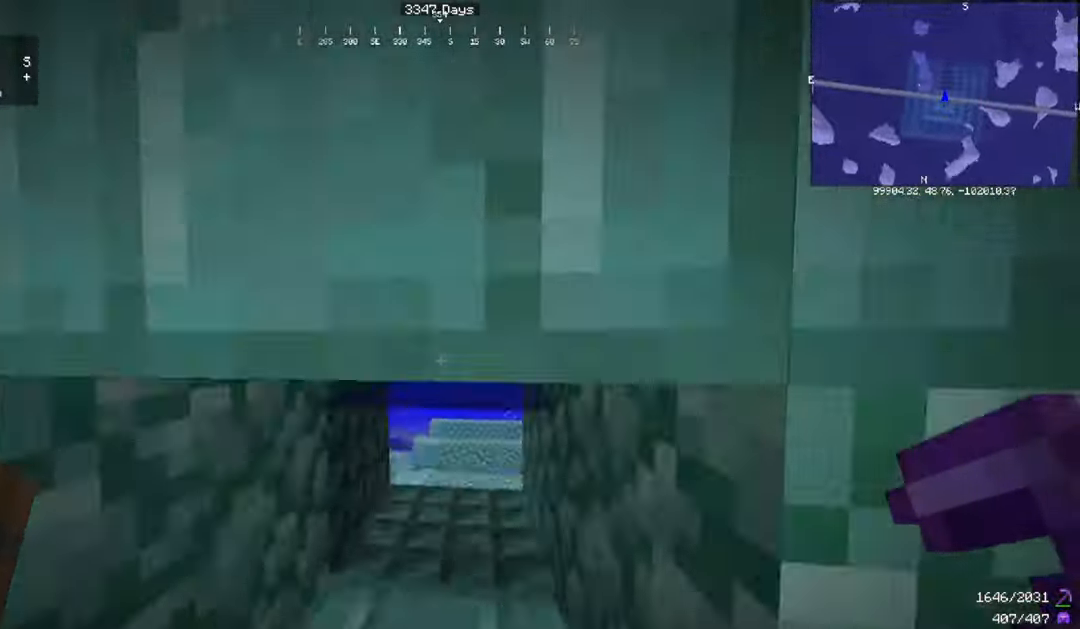
{"keys": [], "mouse": [], "events": [[67, "space", "up"]]}
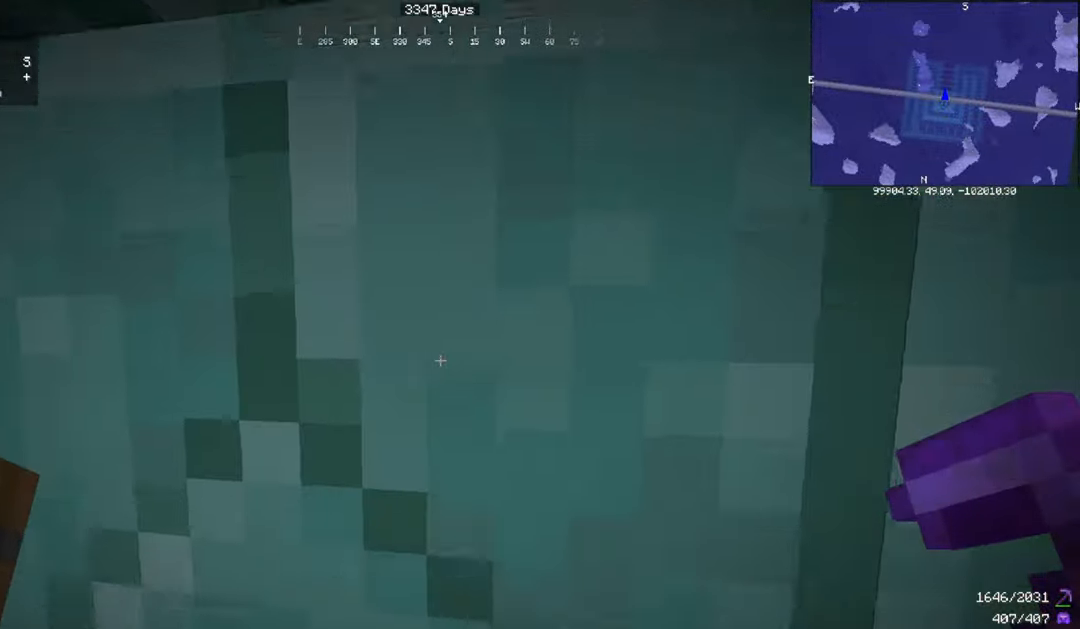
{"keys": ["s"], "mouse": [], "events": [[233, "s", "down"]]}
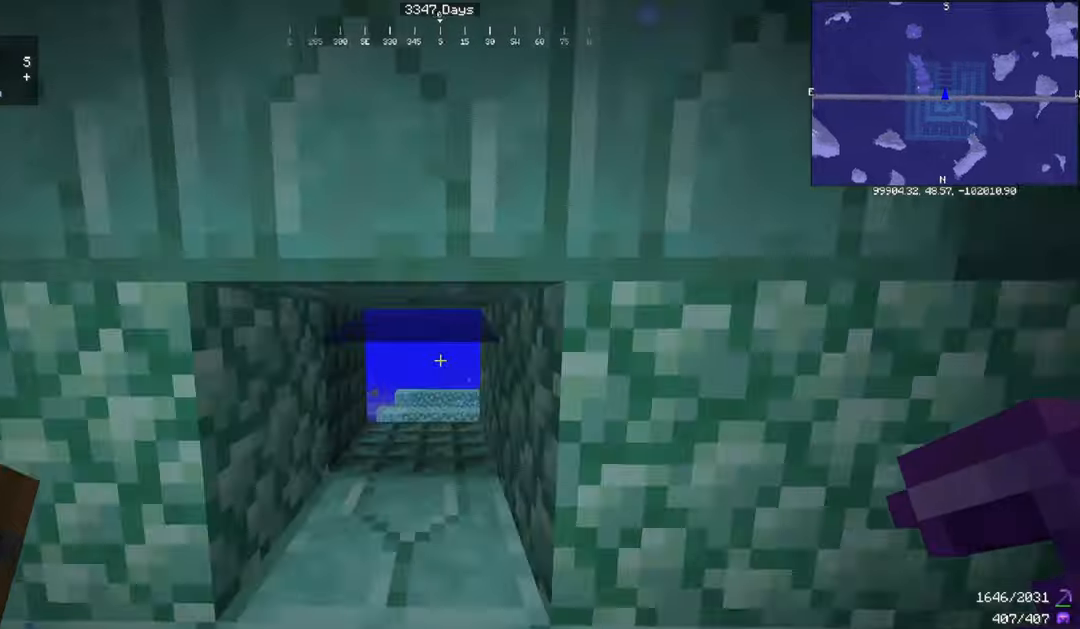
{"keys": [], "mouse": [], "events": [[133, "s", "up"]]}
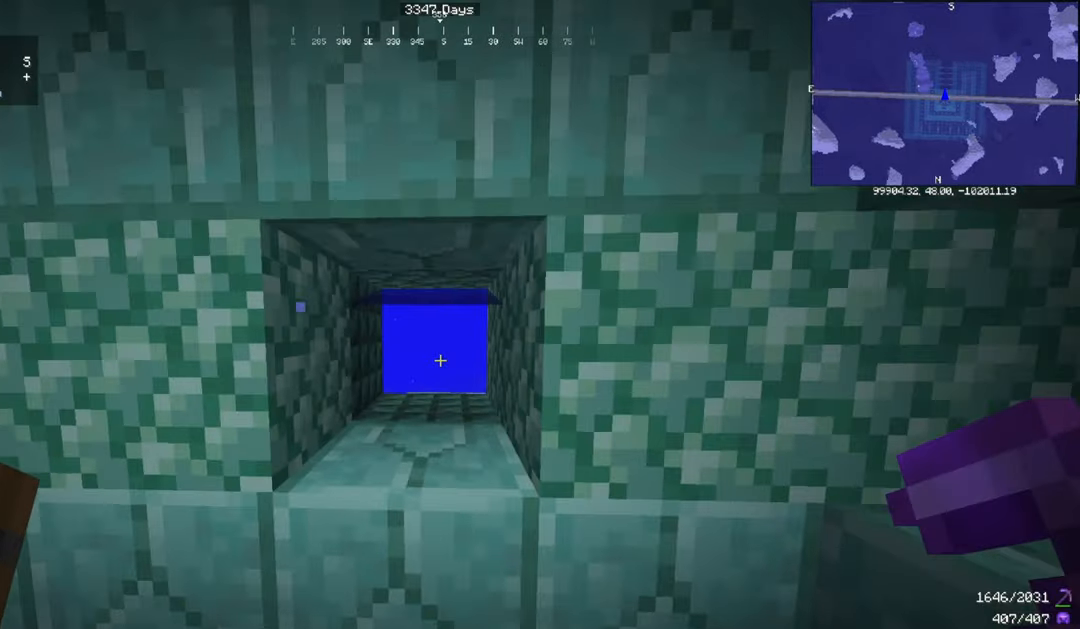
{"keys": ["d", "w"], "mouse": [], "events": [[167, "d", "down"], [234, "w", "down"]]}
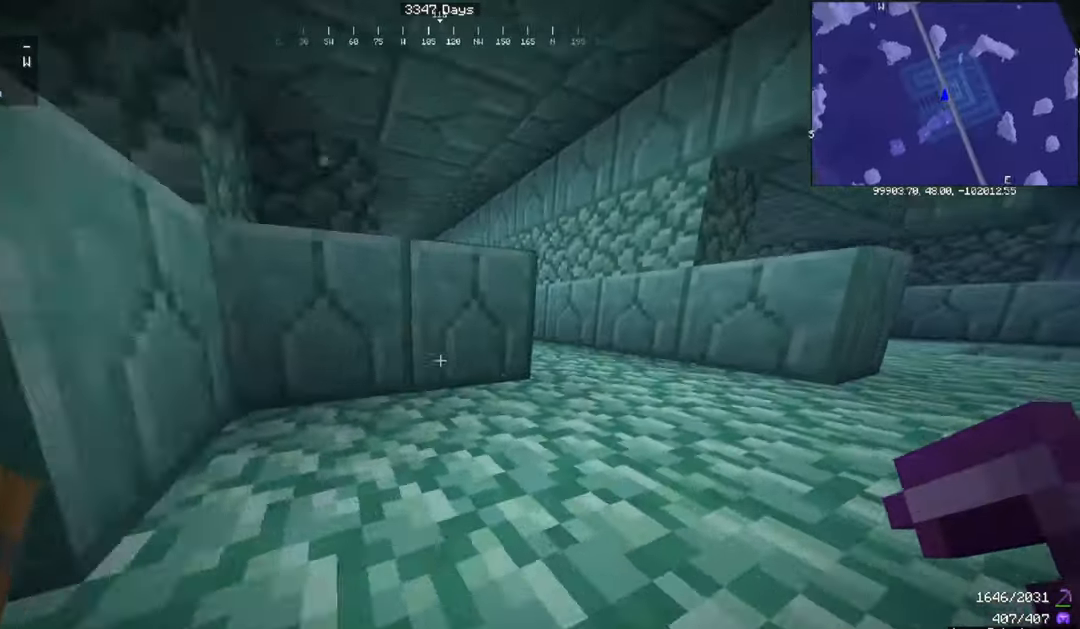
{"keys": ["d", "w"], "mouse": [], "events": []}
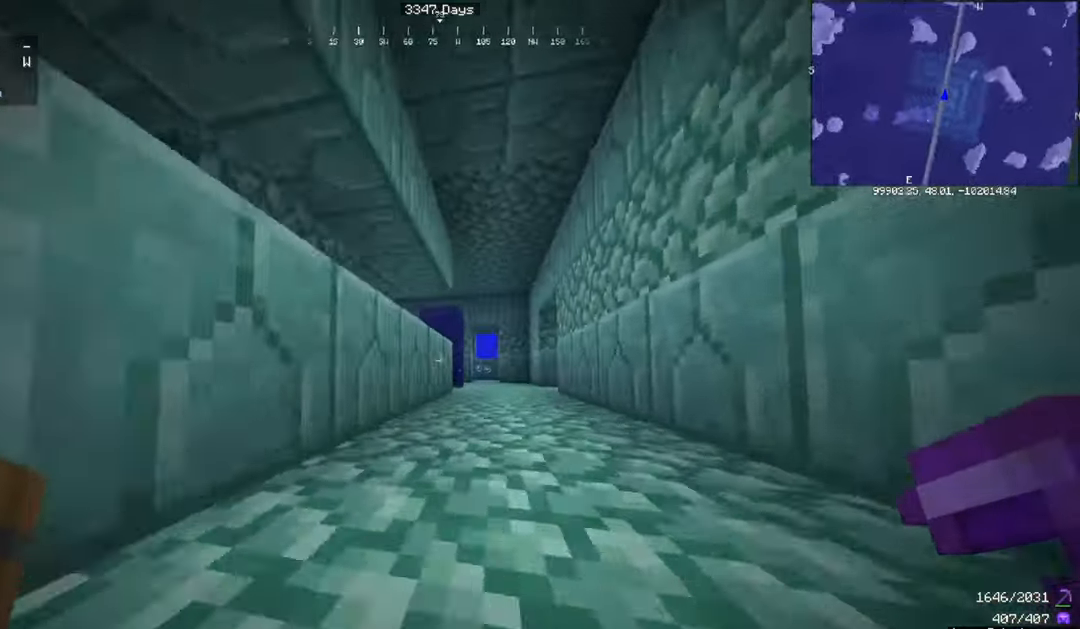
{"keys": ["space", "w"], "mouse": [], "events": [[100, "d", "up"], [100, "space", "down"]]}
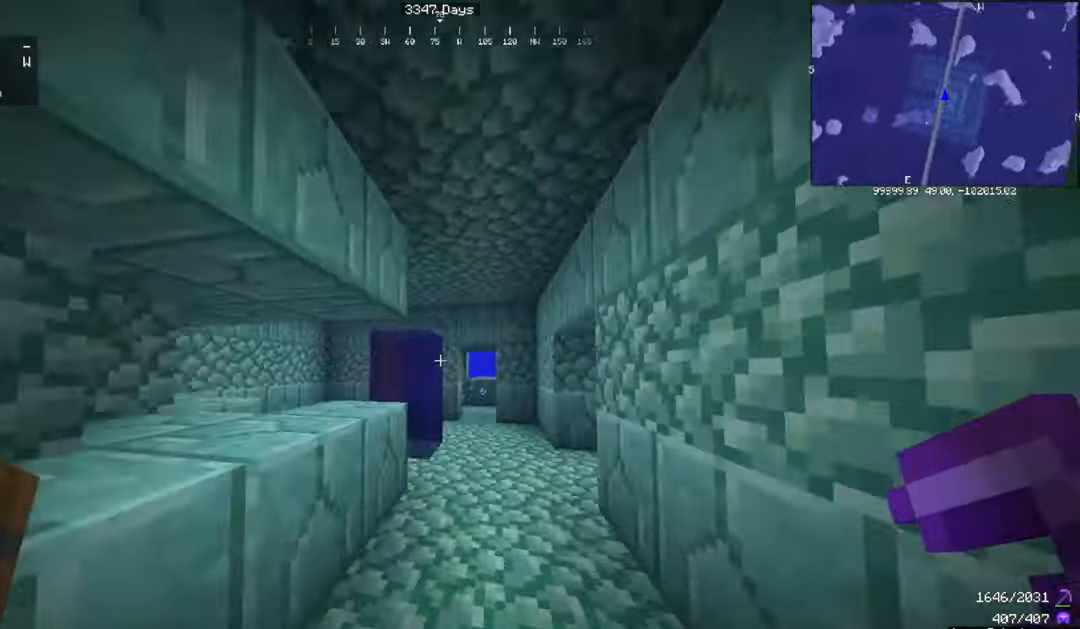
{"keys": ["d", "w"], "mouse": [], "events": [[100, "d", "down"], [100, "space", "up"]]}
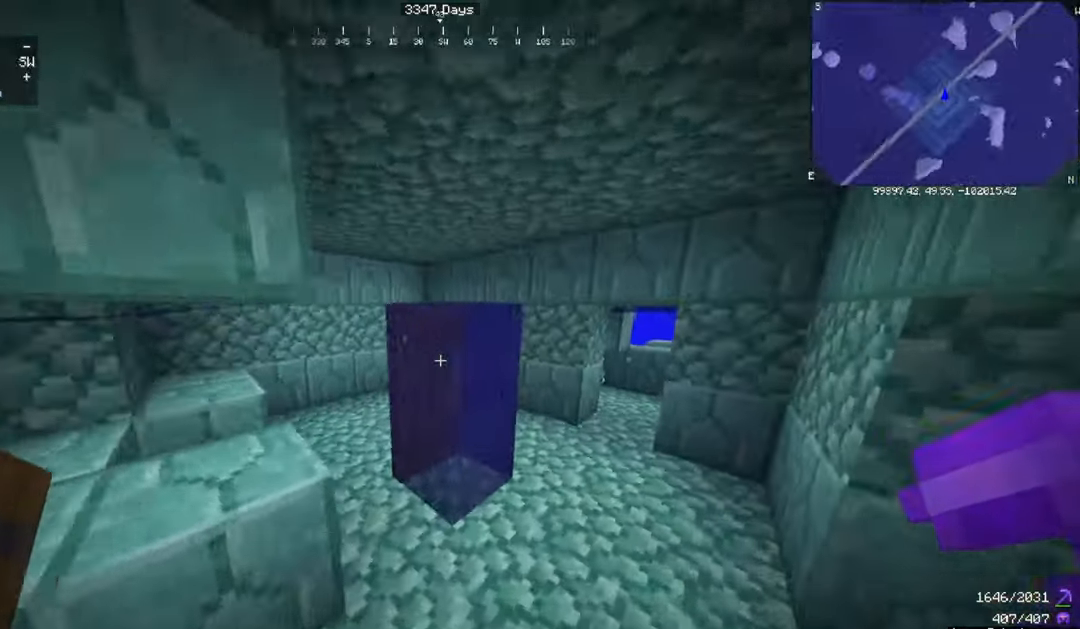
{"keys": ["a", "w"], "mouse": [], "events": [[267, "d", "up"], [434, "a", "down"]]}
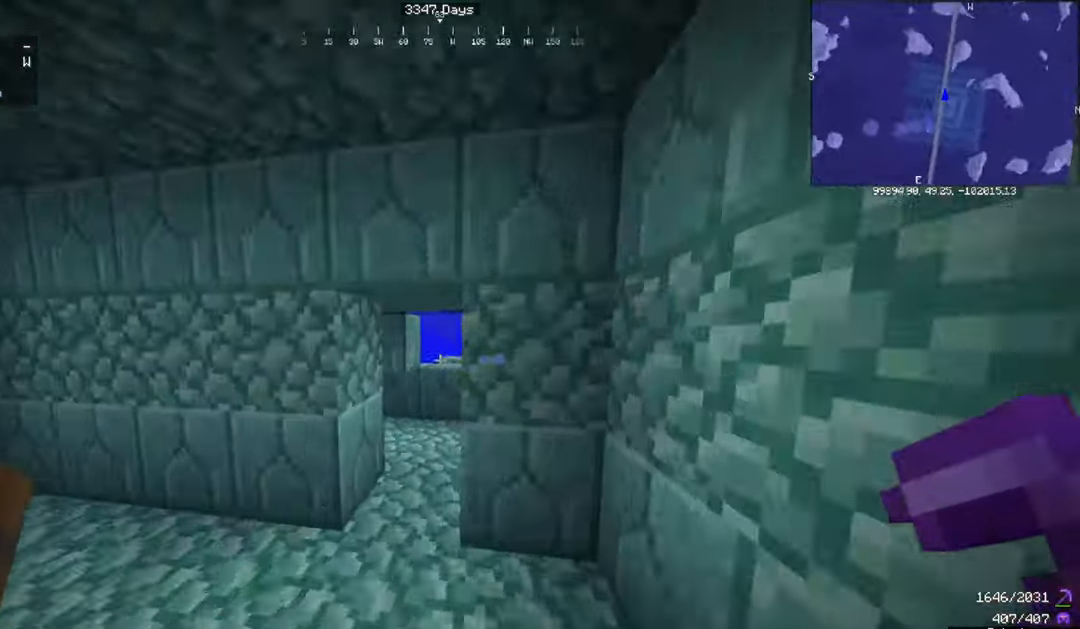
{"keys": ["d", "w"], "mouse": [], "events": [[167, "a", "up"], [500, "d", "down"]]}
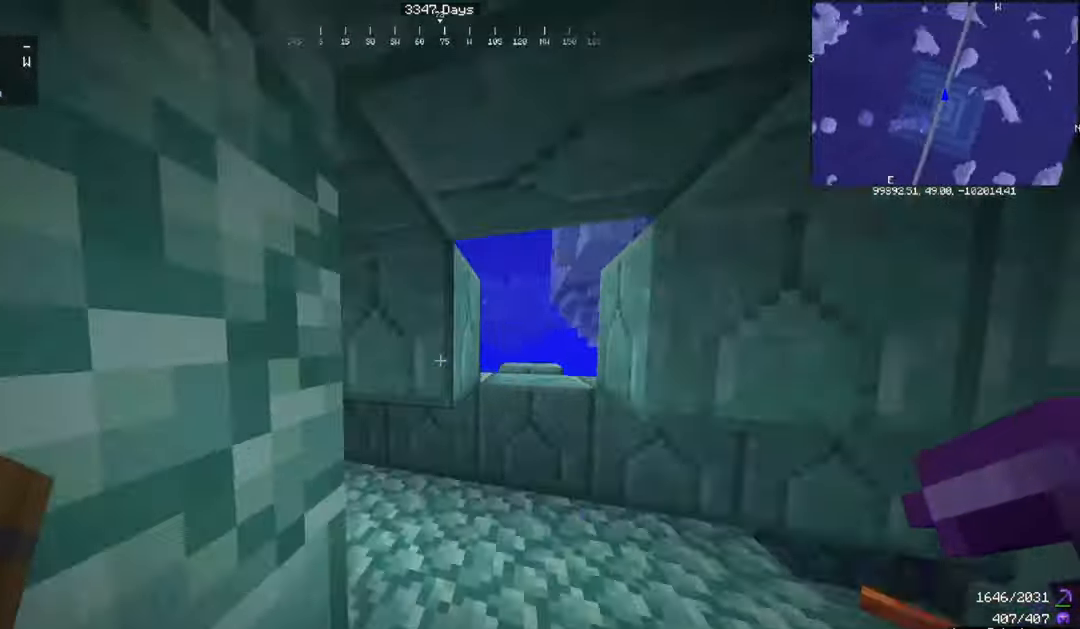
{"keys": [], "mouse": [], "events": [[134, "w", "up"], [234, "d", "up"]]}
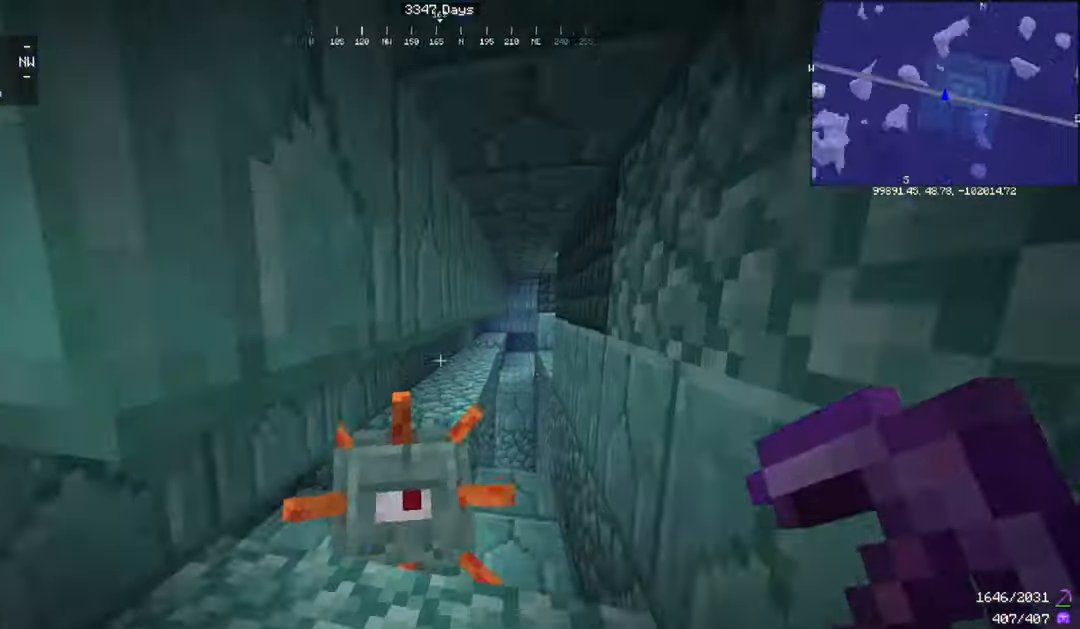
{"keys": [], "mouse": [], "events": []}
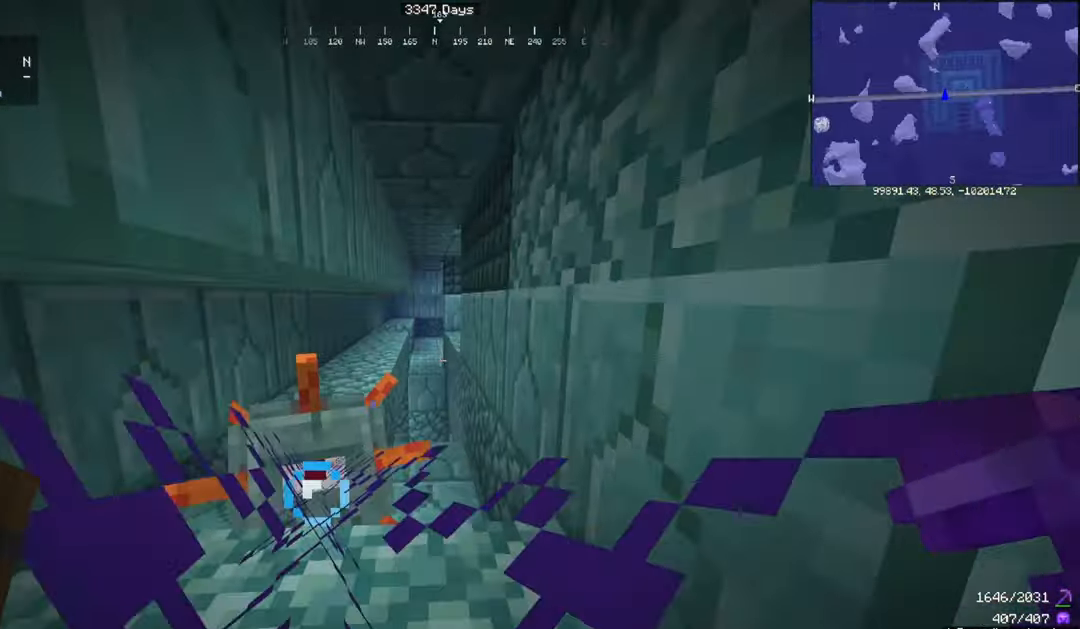
{"keys": [], "mouse": [], "events": []}